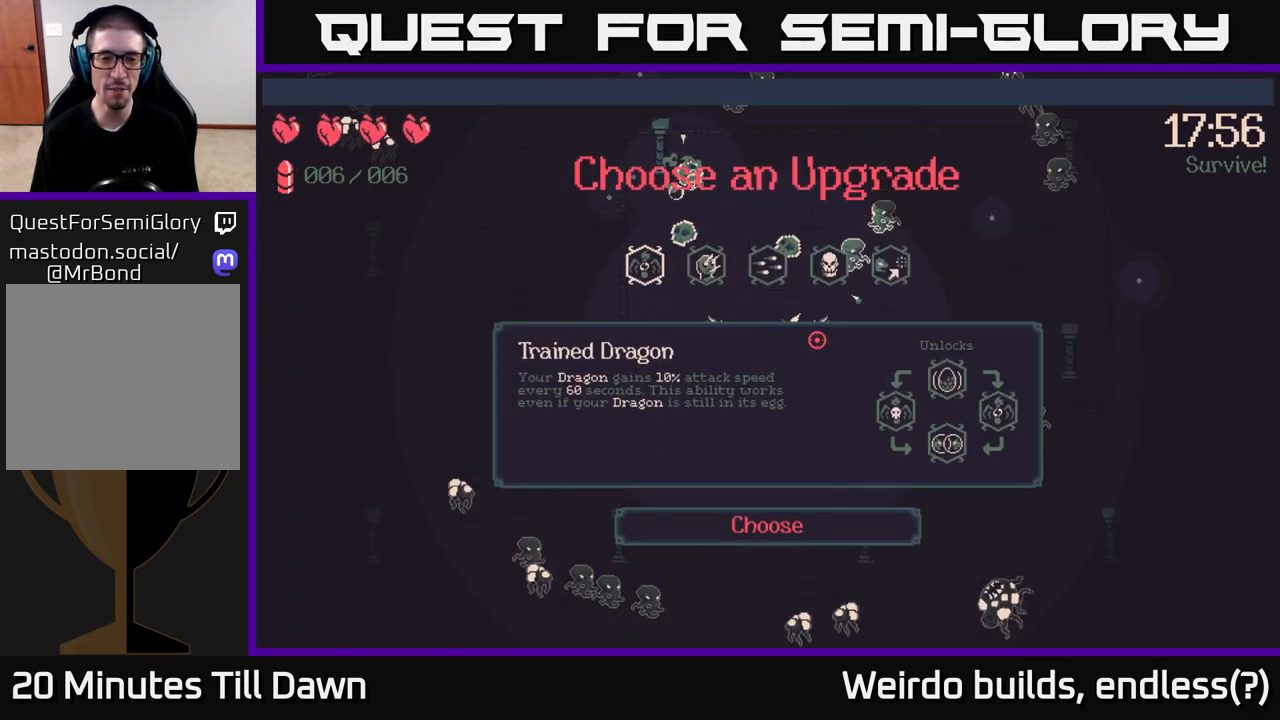
Gameplay with a controller (Xbox layout); each line is a JSON object with the inputs held at the frame after it. "events" lists button and stick changes between this image and that frame as [ms after this image, input, new state], when the widget could be followed in between. Not read: L3 R3.
{"buttons": [], "left_stick": "center", "right_stick": "center", "events": []}
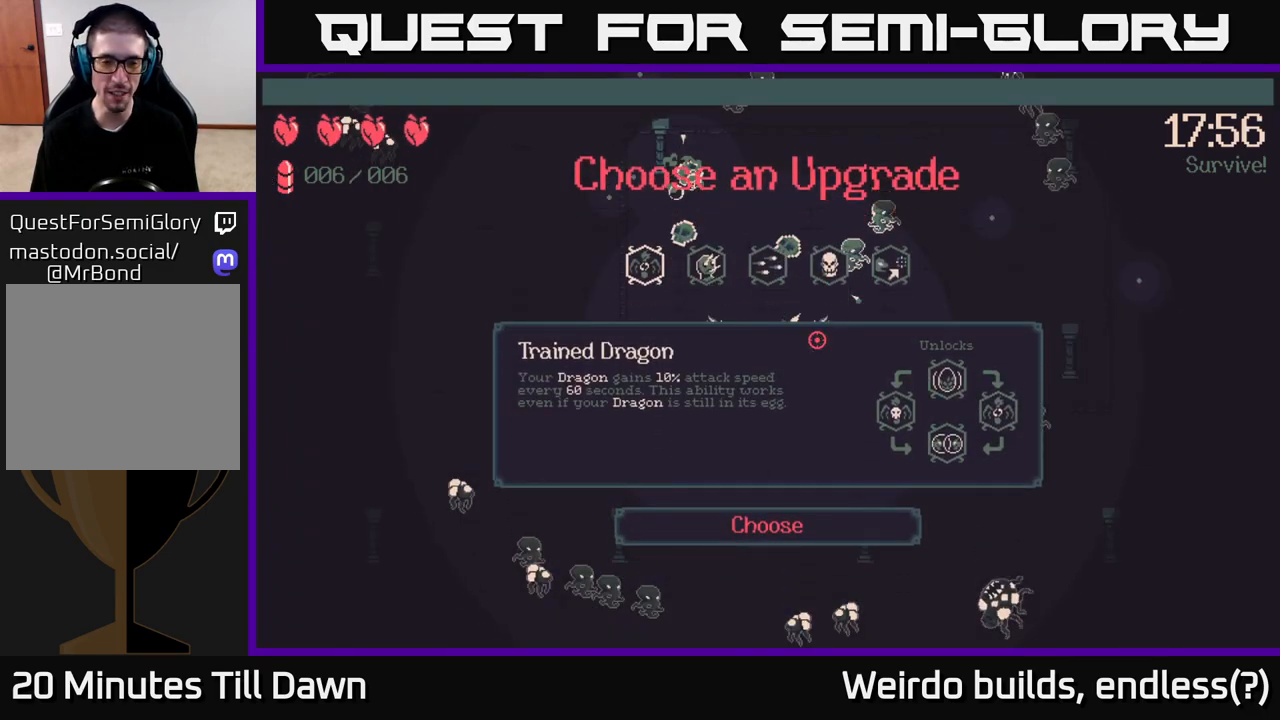
{"buttons": [], "left_stick": "center", "right_stick": "center", "events": []}
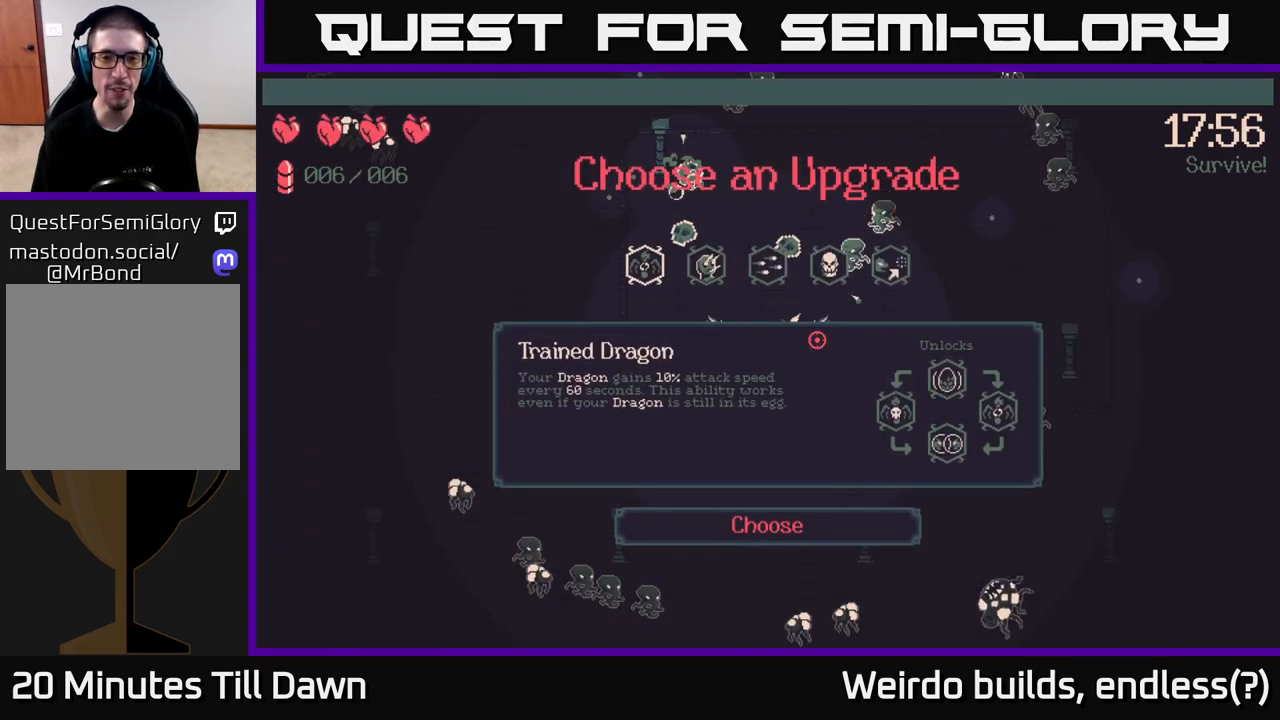
{"buttons": ["DPAD_RIGHT"], "left_stick": "center", "right_stick": "center", "events": [[450, "DPAD_RIGHT", "down"]]}
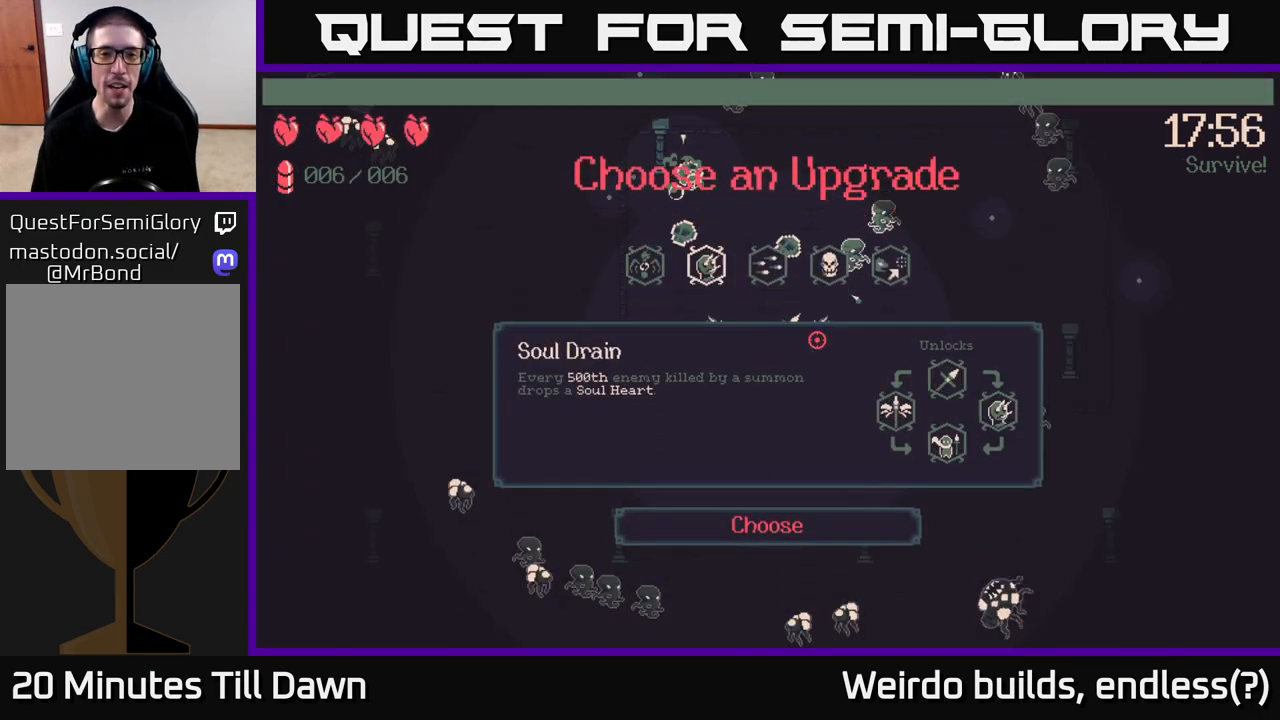
{"buttons": [], "left_stick": "center", "right_stick": "center", "events": [[33, "DPAD_RIGHT", "up"], [183, "DPAD_RIGHT", "down"], [283, "DPAD_RIGHT", "up"]]}
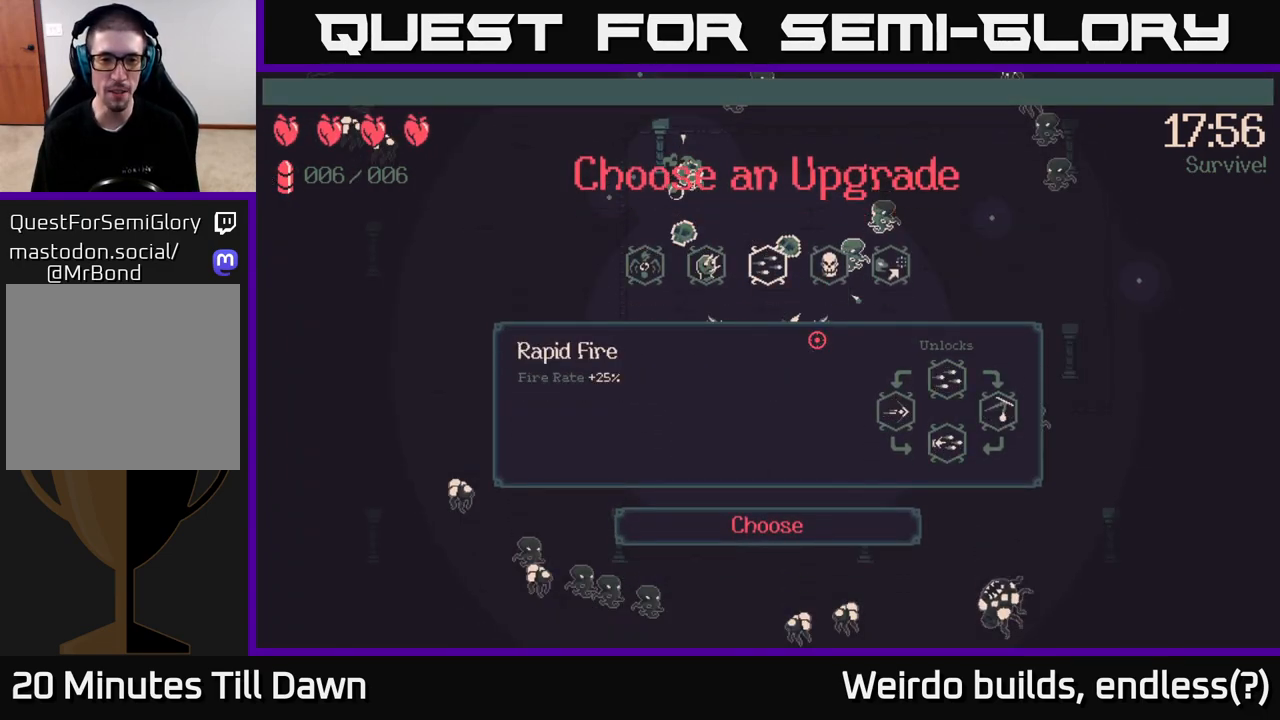
{"buttons": [], "left_stick": "center", "right_stick": "center", "events": [[33, "DPAD_LEFT", "down"], [117, "DPAD_LEFT", "up"], [217, "DPAD_LEFT", "down"], [317, "DPAD_LEFT", "up"]]}
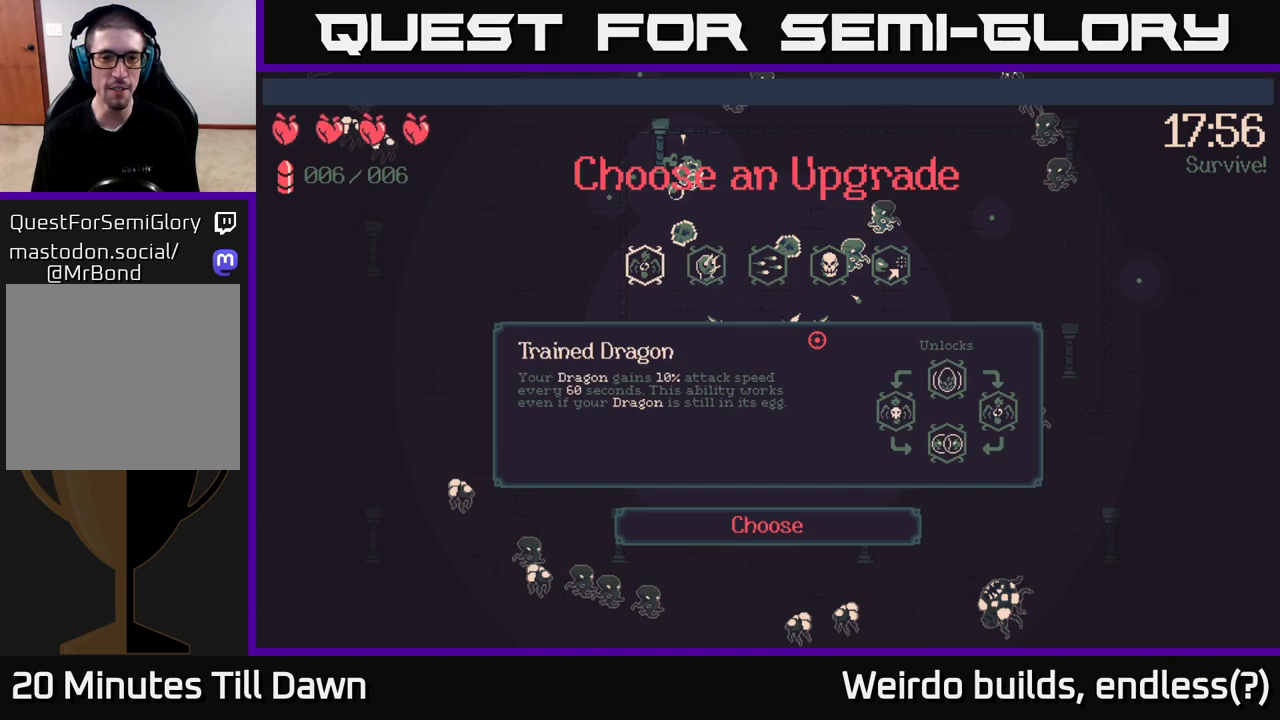
{"buttons": [], "left_stick": "down", "right_stick": "center", "events": [[33, "A", "down"], [67, "A", "up"], [450, "left_stick", "down"]]}
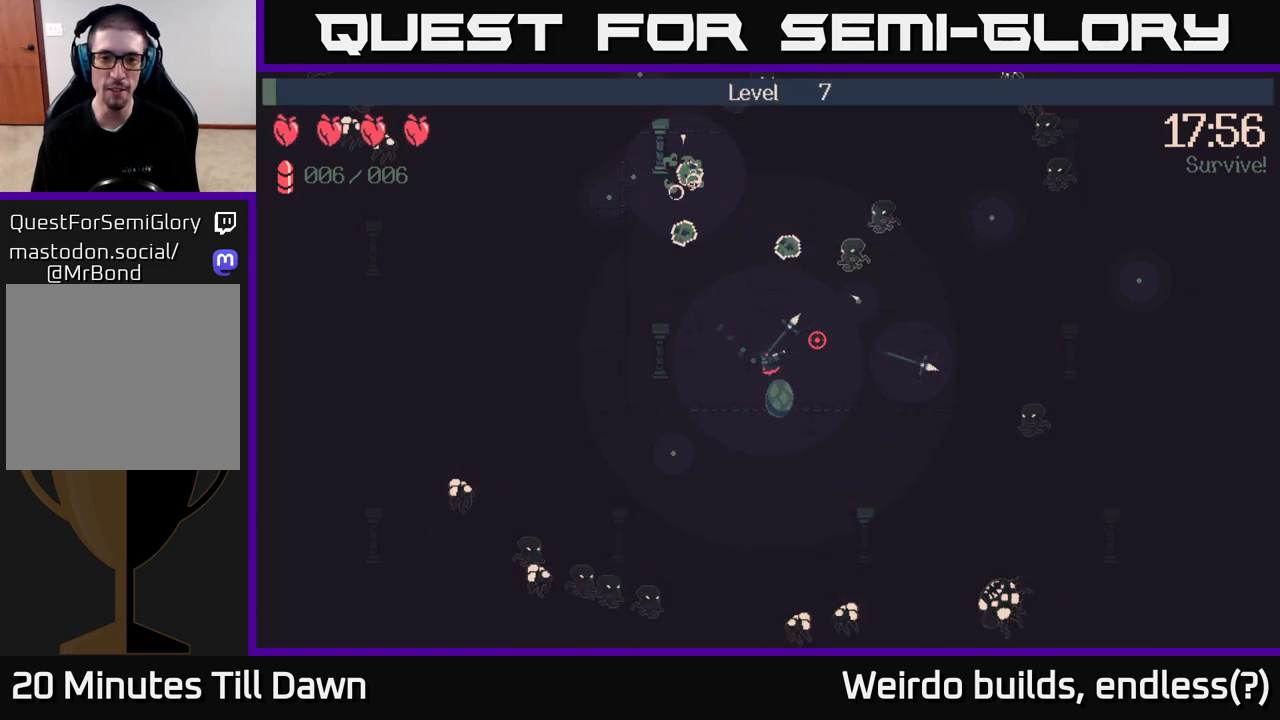
{"buttons": [], "left_stick": "down", "right_stick": "up-right", "events": [[183, "right_stick", "up-right"]]}
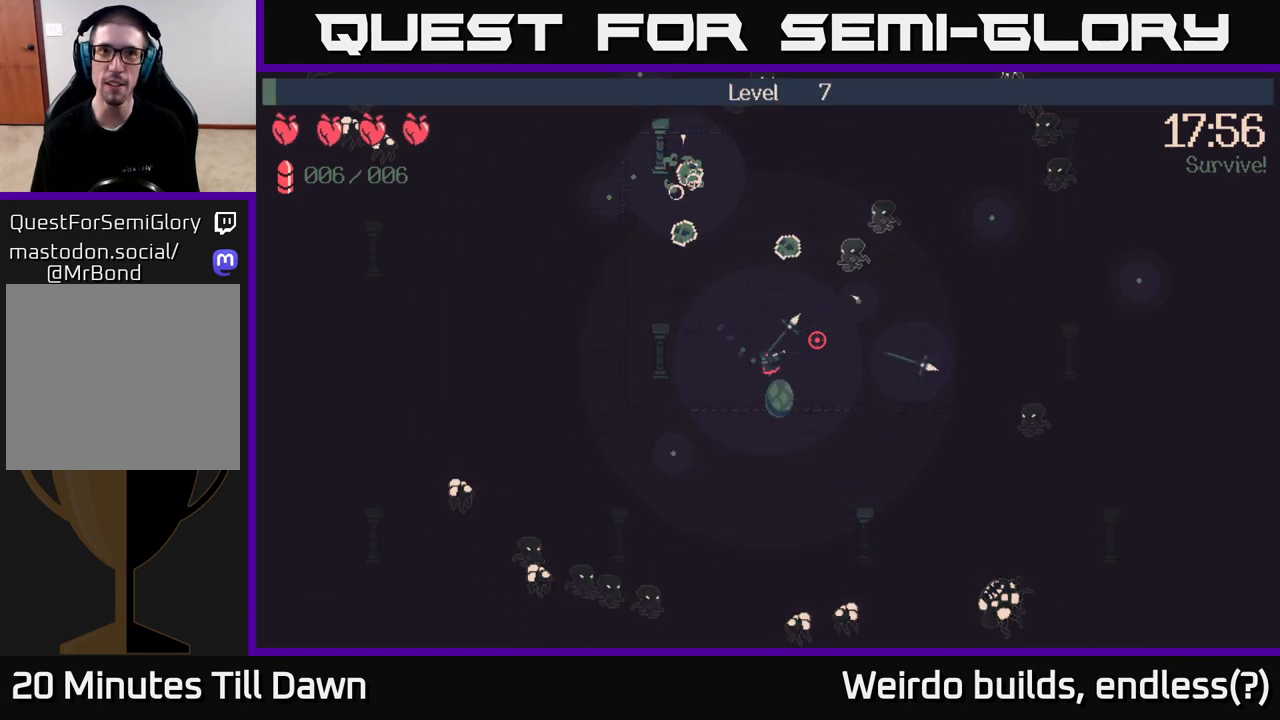
{"buttons": [], "left_stick": "right", "right_stick": "up-right", "events": [[33, "left_stick", "down-left"], [433, "left_stick", "down-right"], [500, "left_stick", "right"]]}
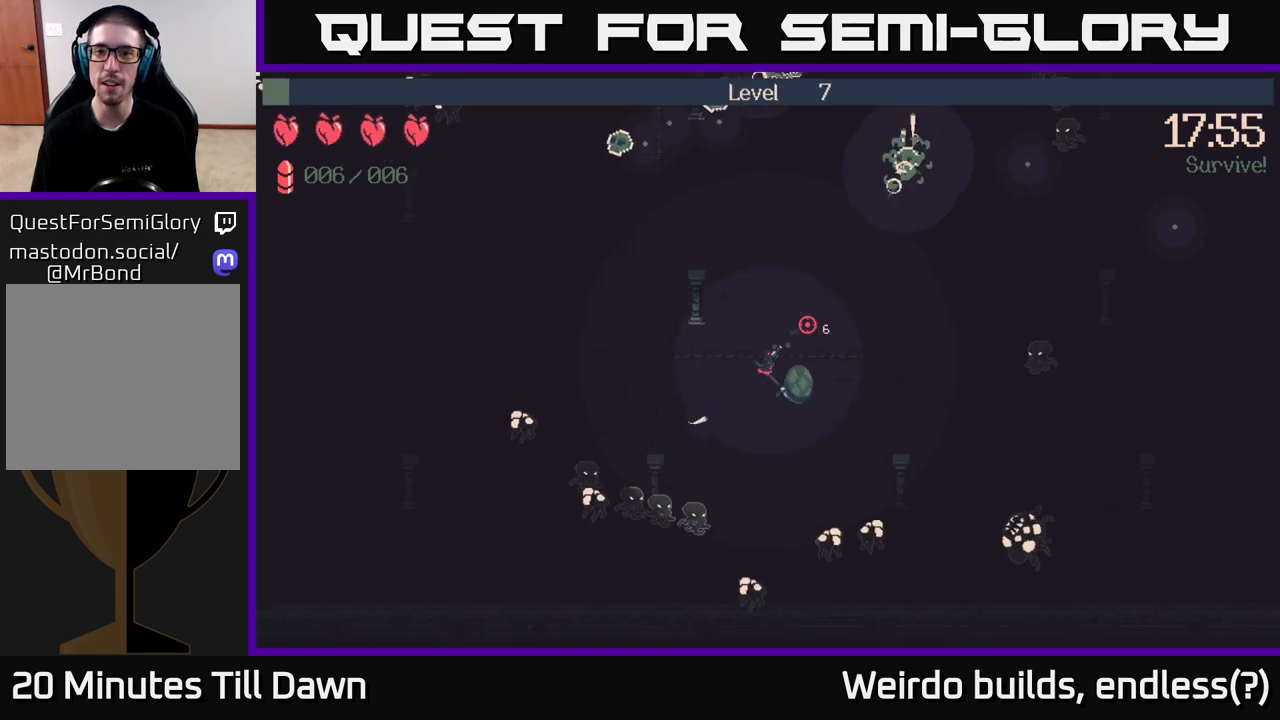
{"buttons": [], "left_stick": "up-right", "right_stick": "up-right", "events": [[167, "left_stick", "up-right"]]}
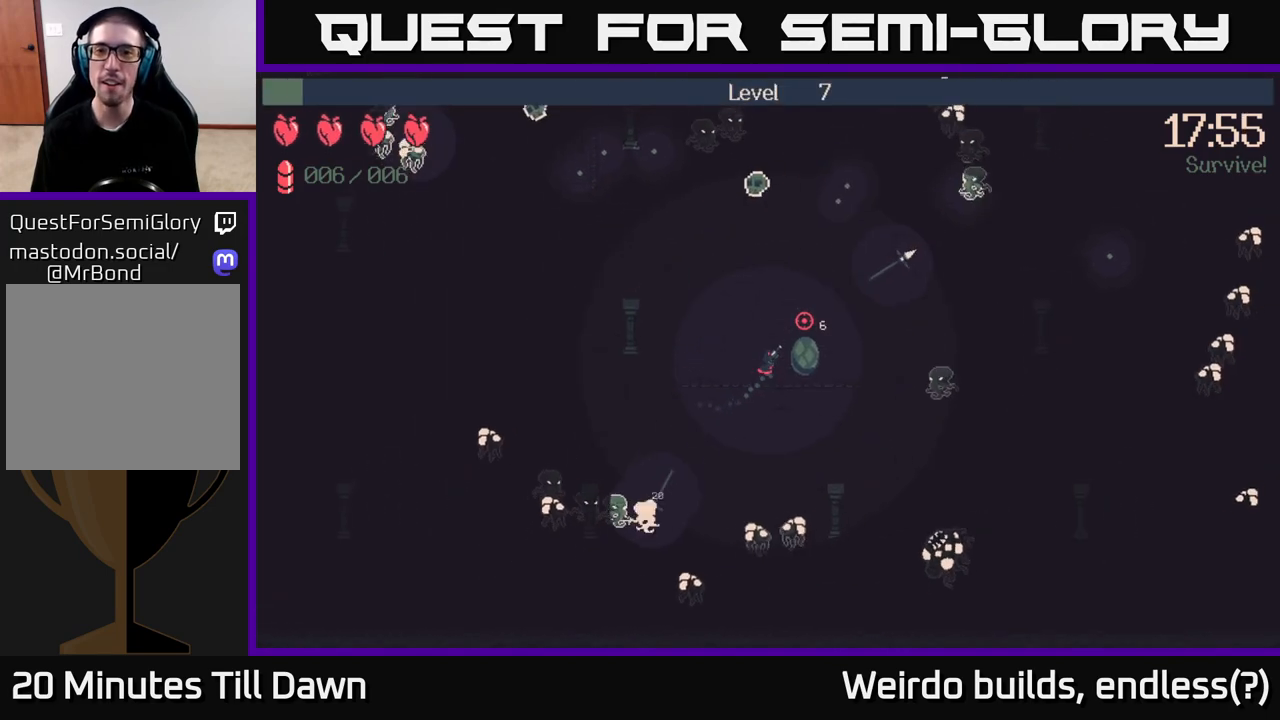
{"buttons": [], "left_stick": "up-right", "right_stick": "up-right", "events": [[350, "R2", "down"], [433, "R2", "up"]]}
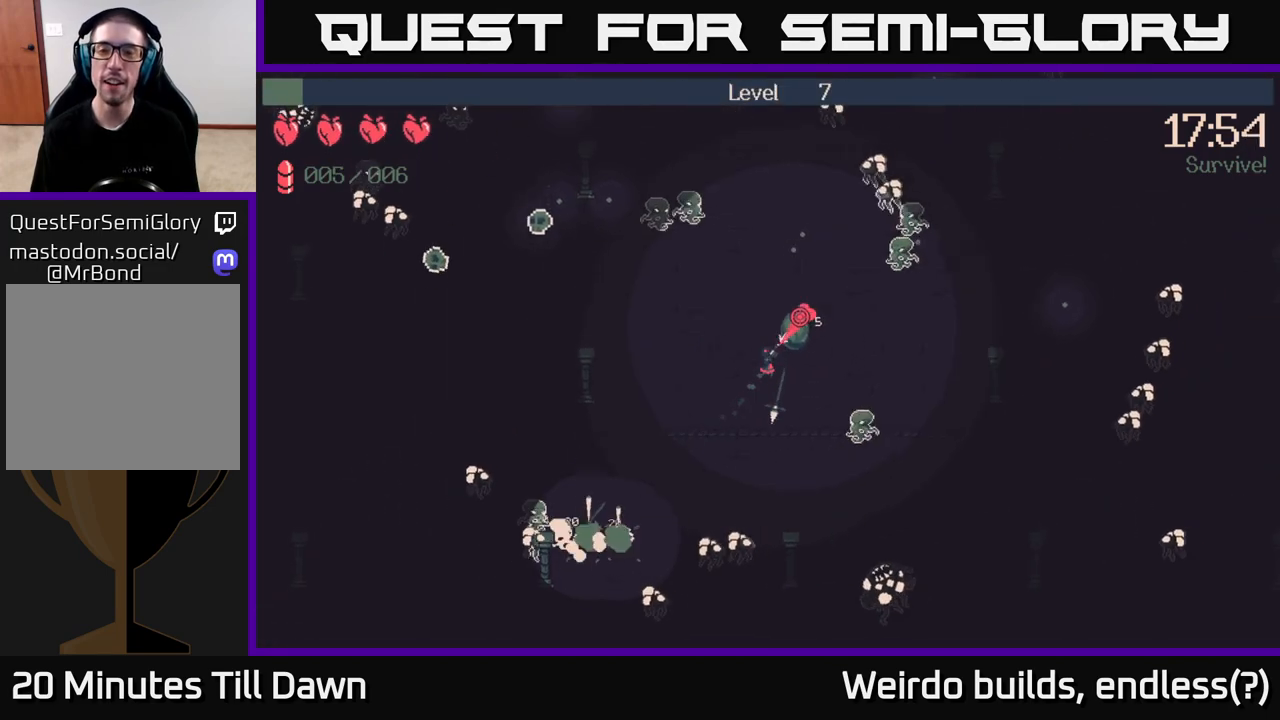
{"buttons": [], "left_stick": "up", "right_stick": "up-right", "events": [[283, "left_stick", "up"]]}
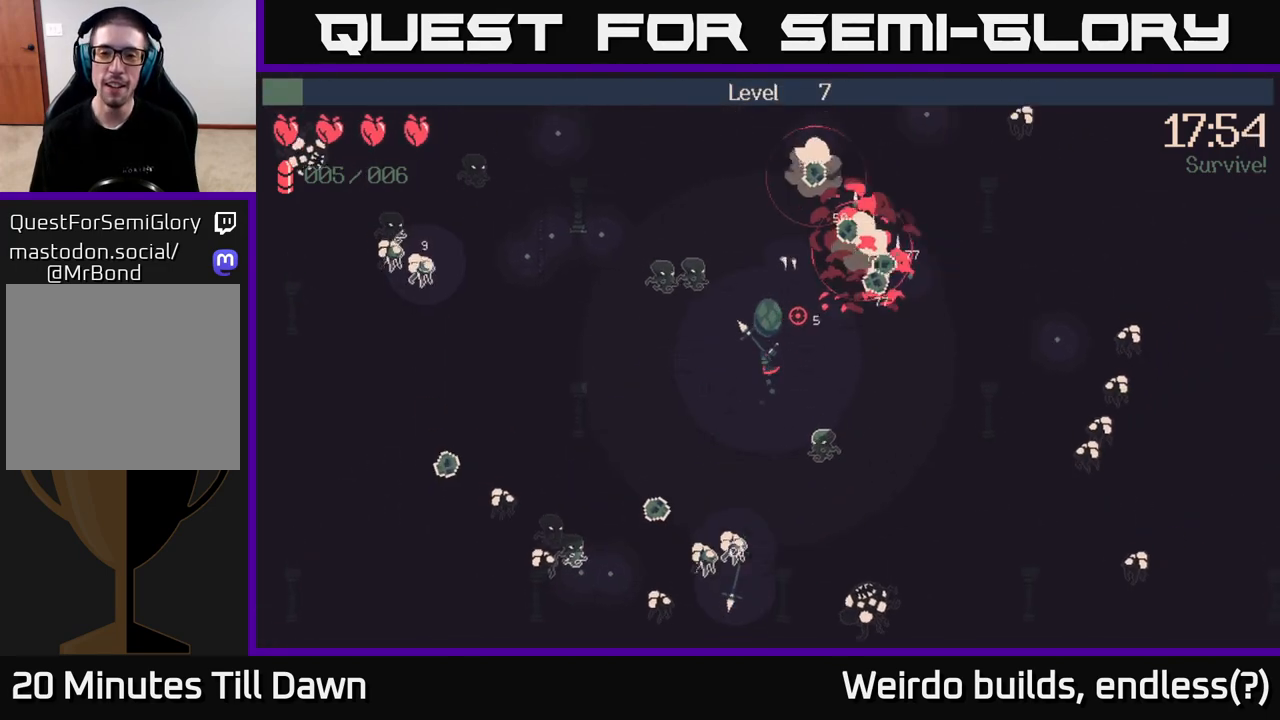
{"buttons": [], "left_stick": "right", "right_stick": "left", "events": [[33, "left_stick", "up-right"], [183, "right_stick", "up"], [283, "left_stick", "down-right"], [317, "right_stick", "up-left"], [450, "right_stick", "left"], [467, "left_stick", "right"]]}
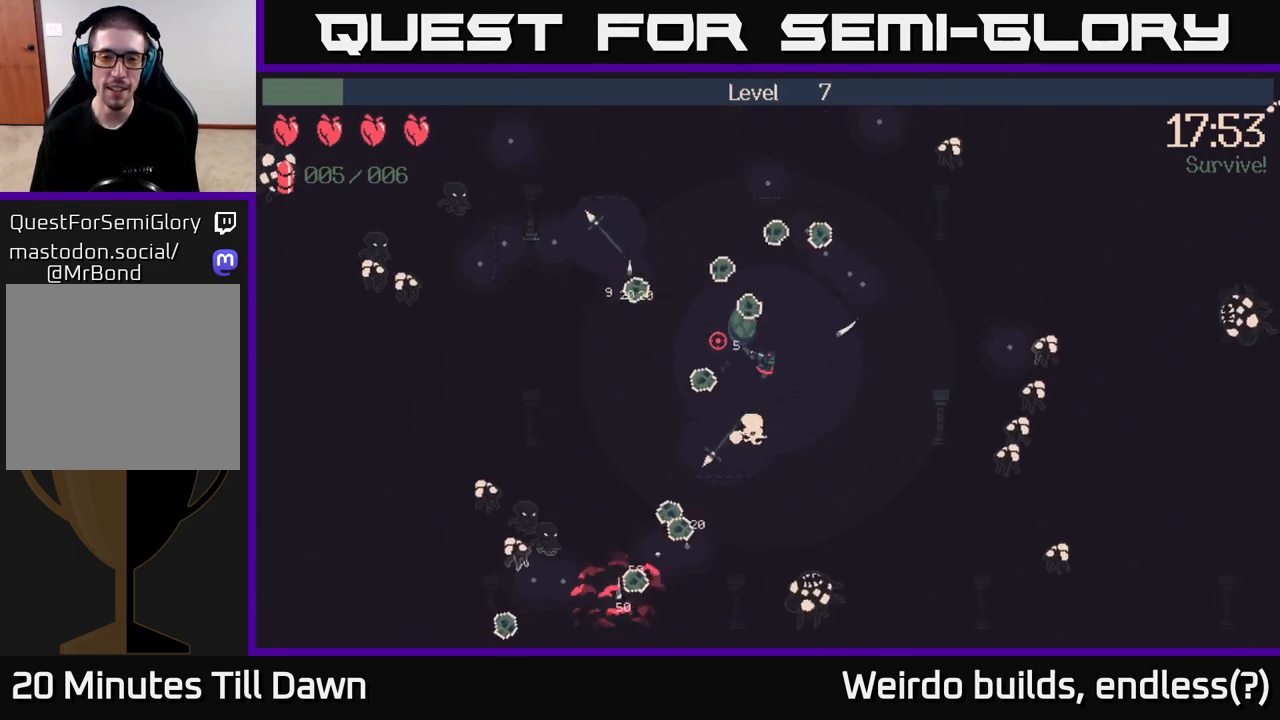
{"buttons": ["R2"], "left_stick": "down-right", "right_stick": "down", "events": [[83, "right_stick", "down-left"], [183, "right_stick", "down"], [283, "left_stick", "down-right"], [483, "R2", "down"]]}
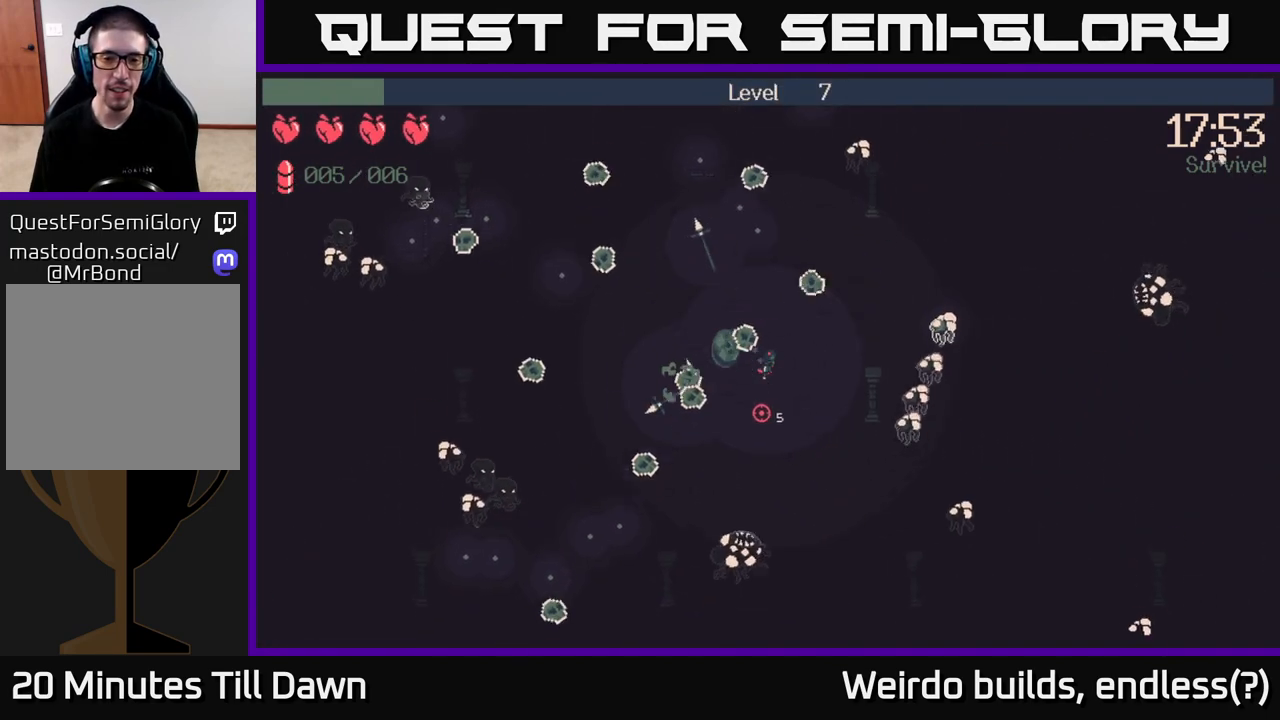
{"buttons": [], "left_stick": "down", "right_stick": "down", "events": [[150, "R2", "up"], [267, "left_stick", "up-left"], [433, "left_stick", "down"]]}
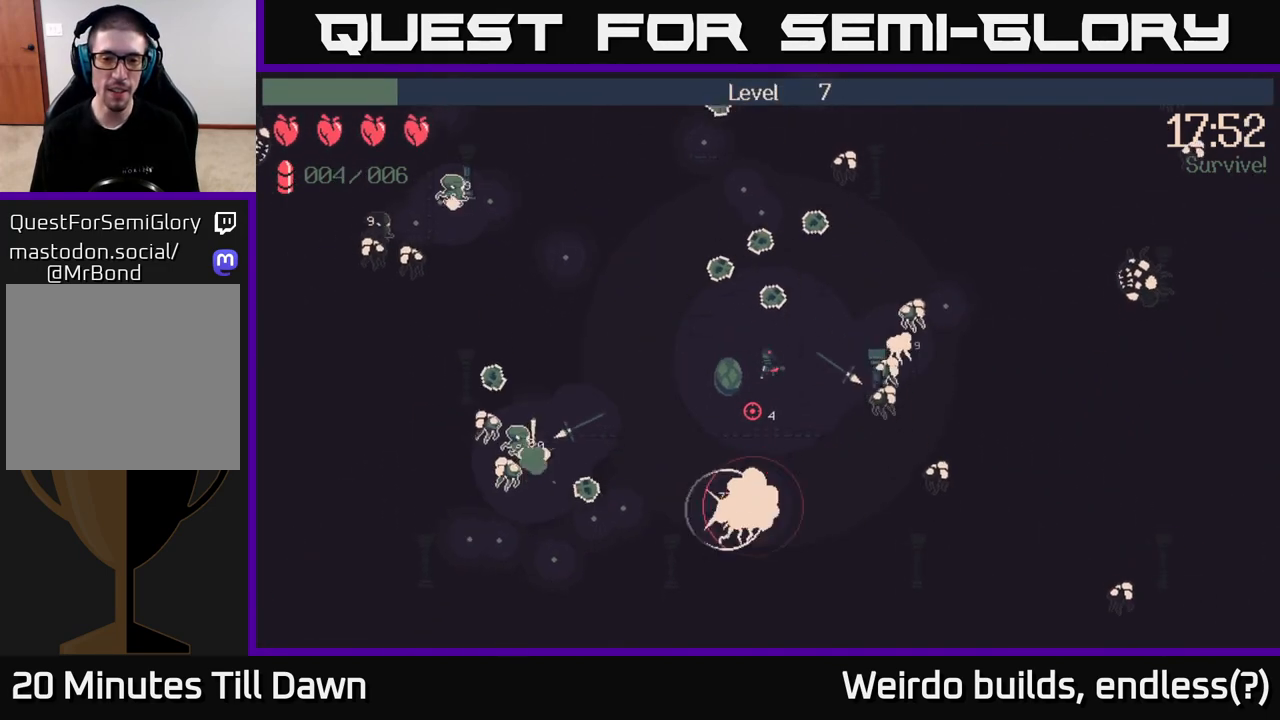
{"buttons": [], "left_stick": "left", "right_stick": "down", "events": [[167, "left_stick", "left"]]}
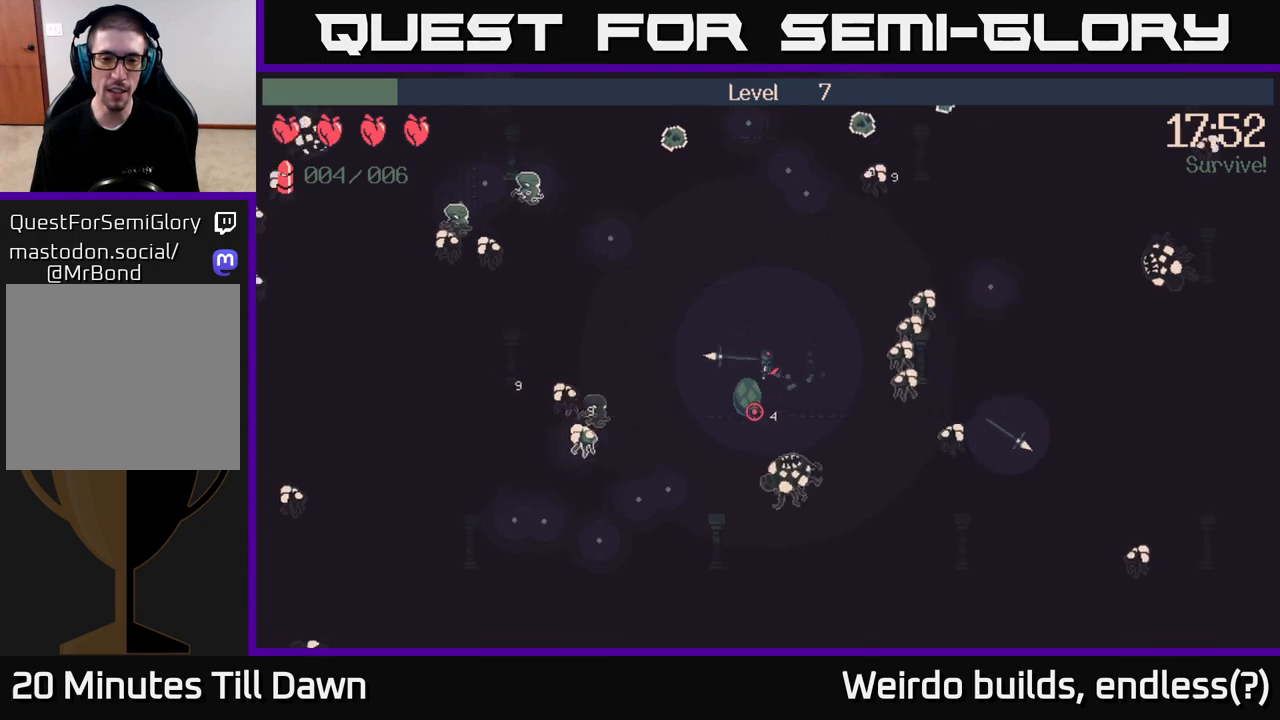
{"buttons": [], "left_stick": "up-left", "right_stick": "down-left", "events": [[117, "left_stick", "down"], [267, "left_stick", "down-right"], [417, "right_stick", "down-left"], [433, "left_stick", "up-left"]]}
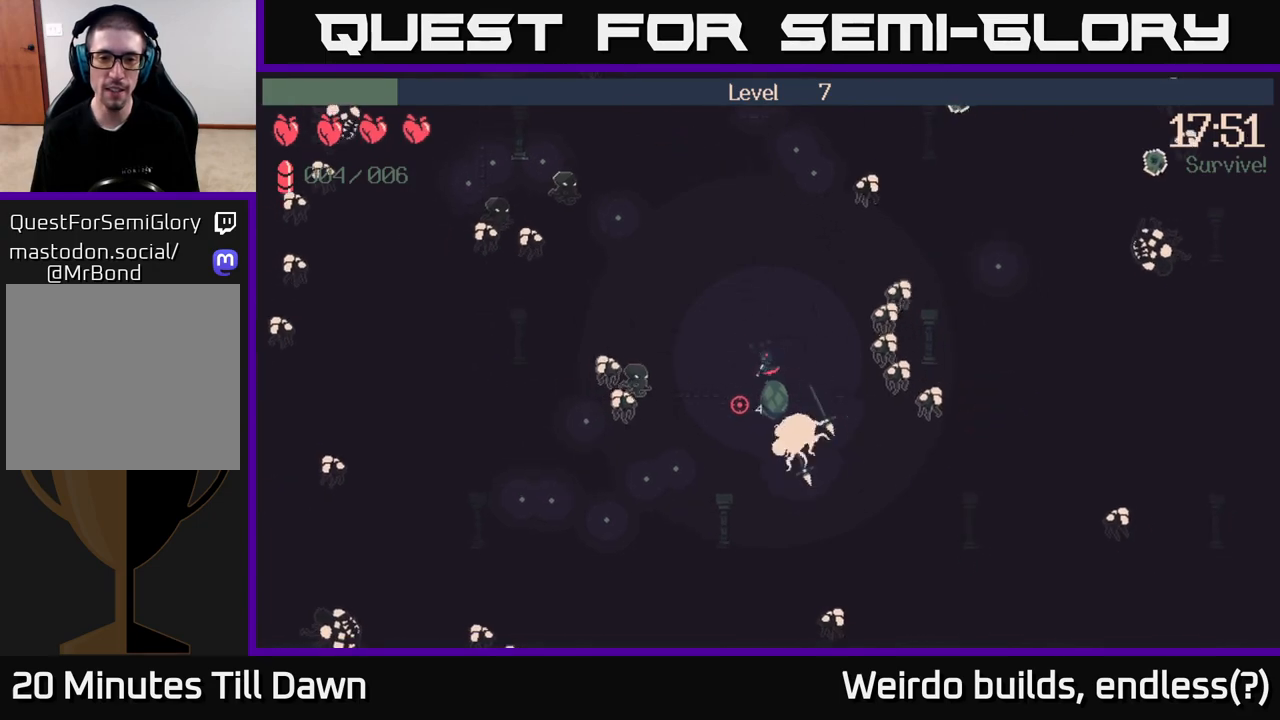
{"buttons": [], "left_stick": "up", "right_stick": "down-right", "events": [[100, "left_stick", "up"], [500, "right_stick", "down-right"]]}
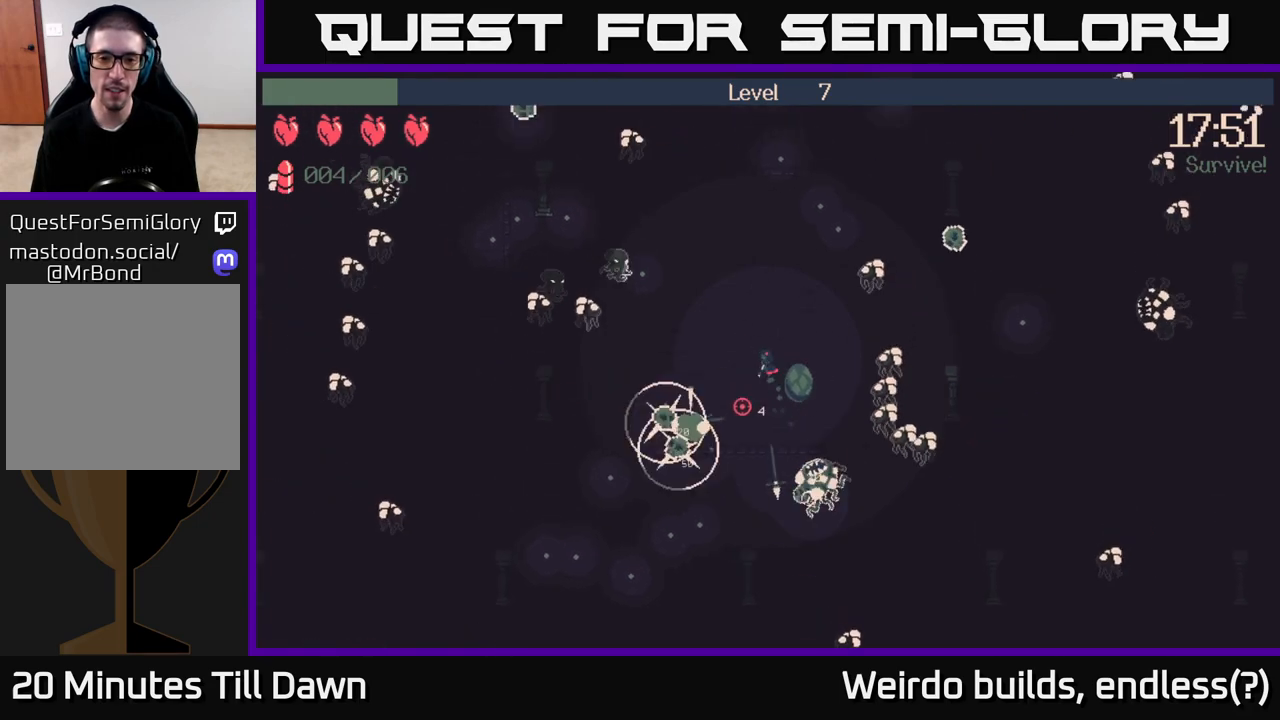
{"buttons": [], "left_stick": "up", "right_stick": "down-right", "events": [[117, "R2", "down"], [250, "R2", "up"]]}
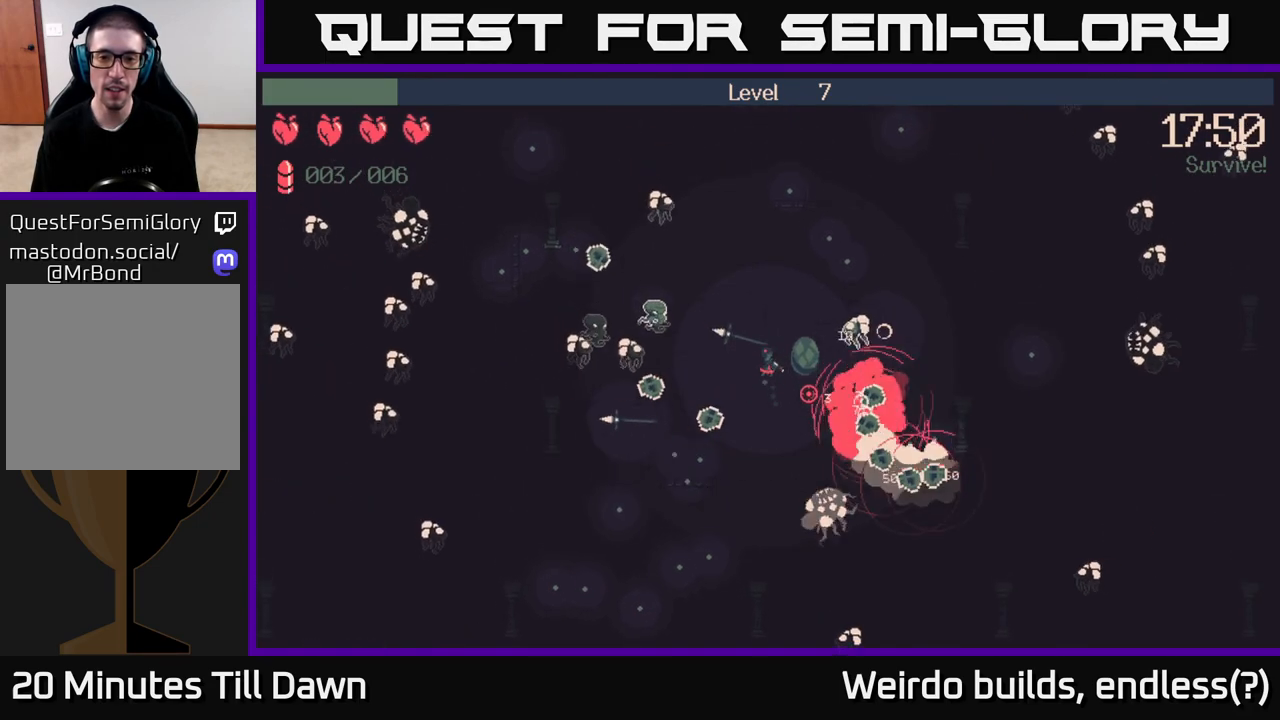
{"buttons": [], "left_stick": "up-right", "right_stick": "down", "events": [[350, "right_stick", "down"], [483, "left_stick", "up-right"]]}
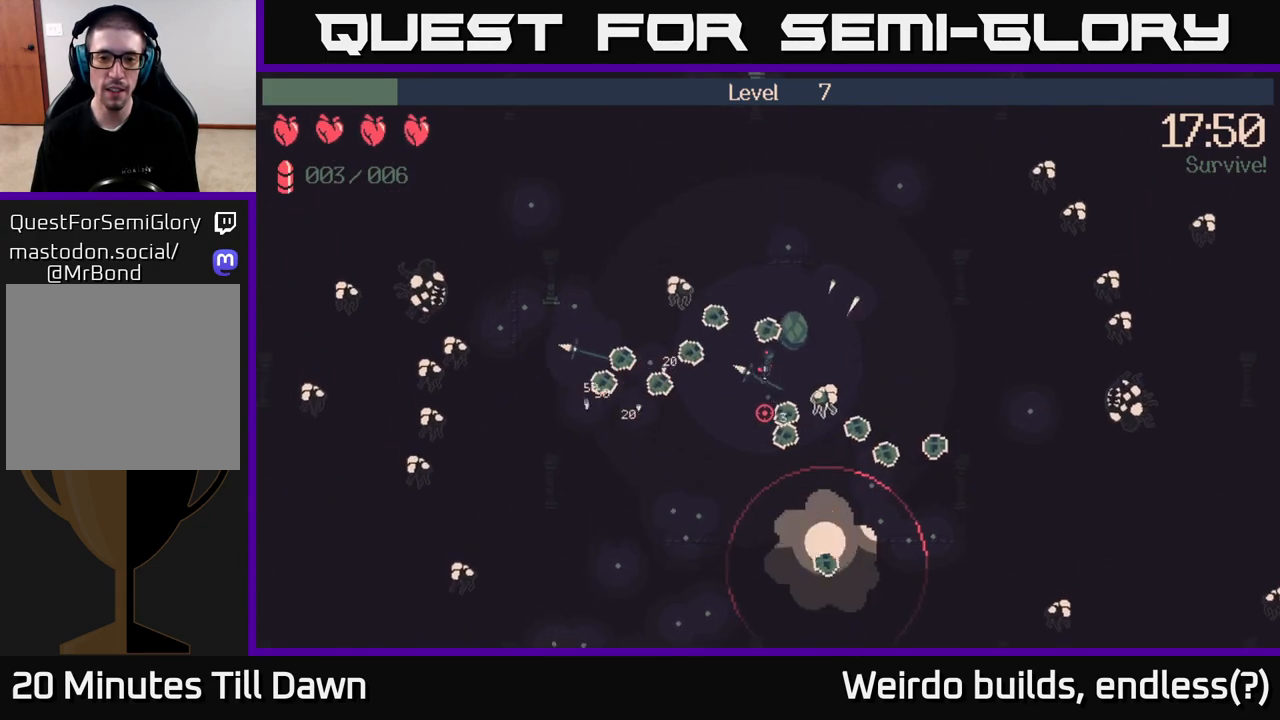
{"buttons": ["R2"], "left_stick": "up-right", "right_stick": "left", "events": [[50, "right_stick", "down-left"], [283, "right_stick", "left"], [417, "R2", "down"]]}
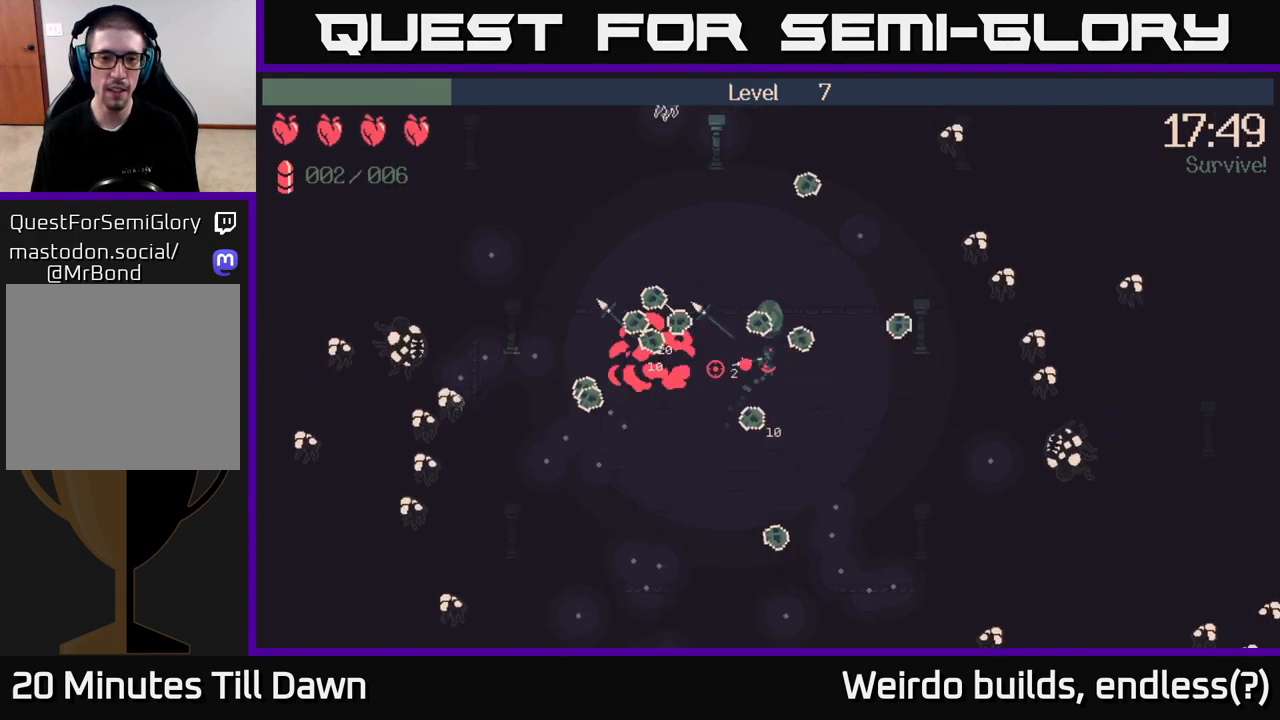
{"buttons": [], "left_stick": "down-left", "right_stick": "left", "events": [[50, "R2", "up"], [117, "left_stick", "right"], [250, "left_stick", "down-left"]]}
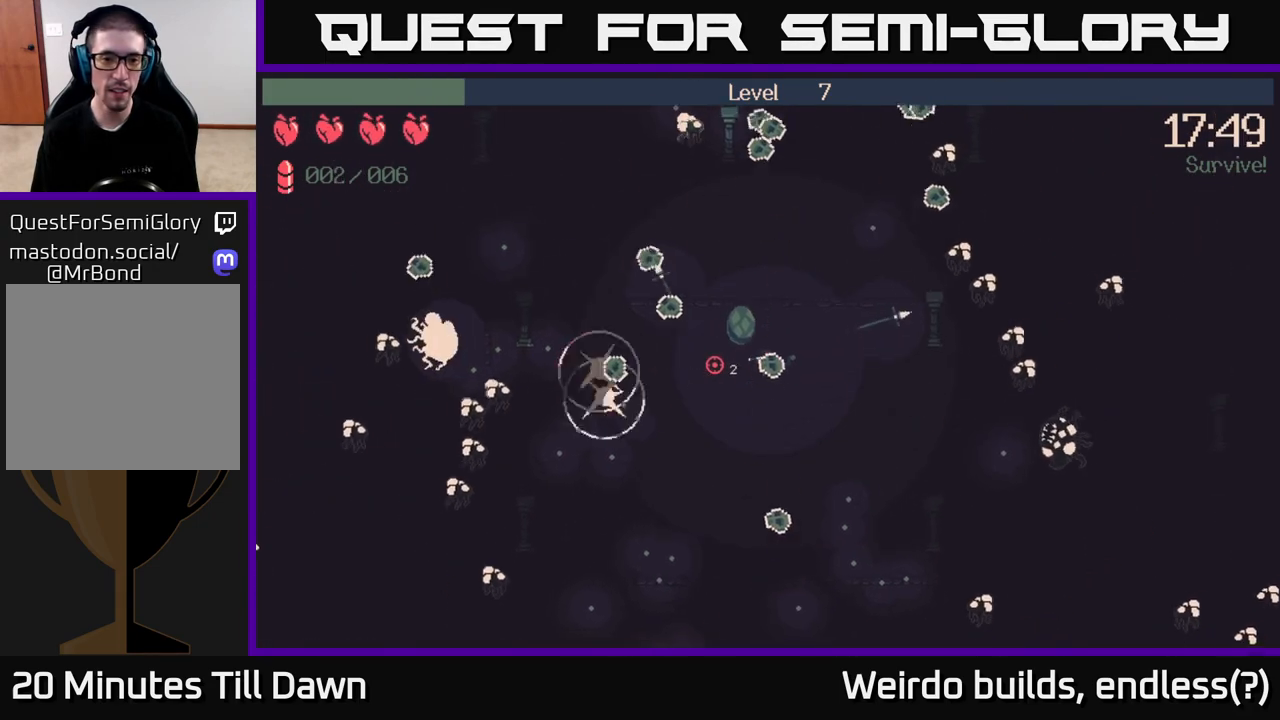
{"buttons": [], "left_stick": "down", "right_stick": "left", "events": [[250, "R2", "down"], [300, "left_stick", "down"], [367, "R2", "up"]]}
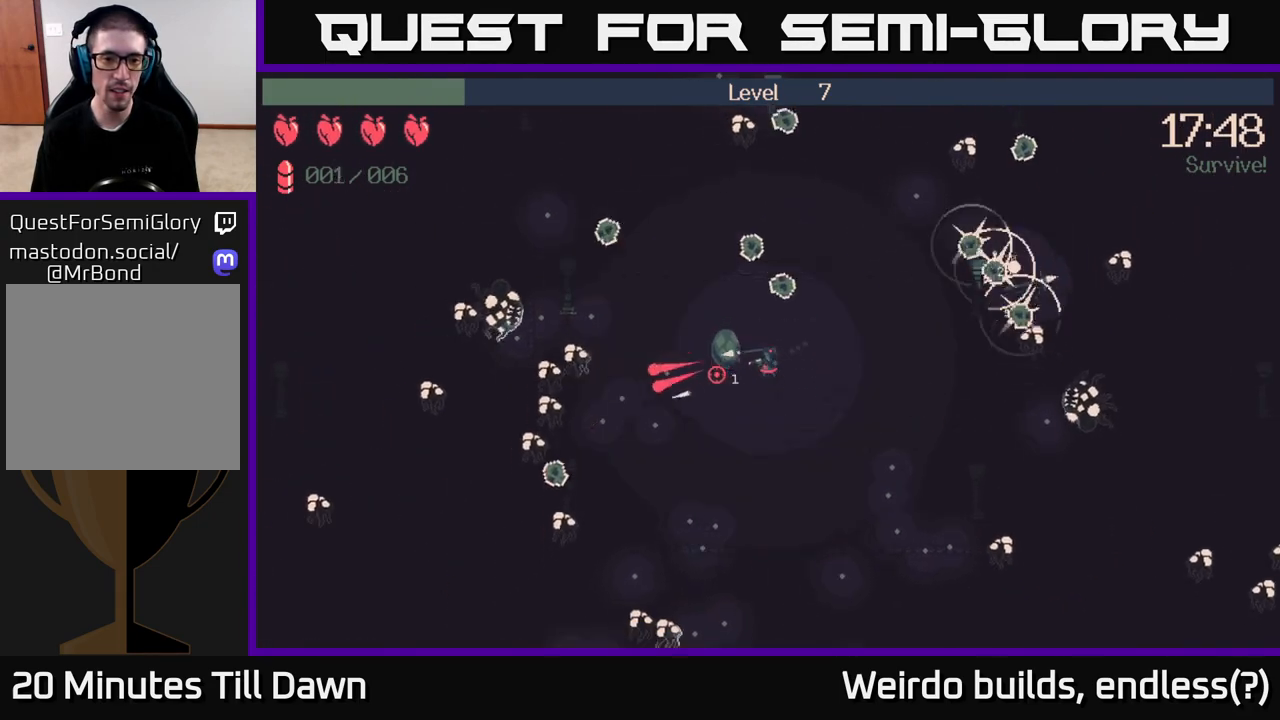
{"buttons": [], "left_stick": "down-left", "right_stick": "left", "events": [[150, "right_stick", "center"], [283, "left_stick", "down-left"], [400, "right_stick", "left"]]}
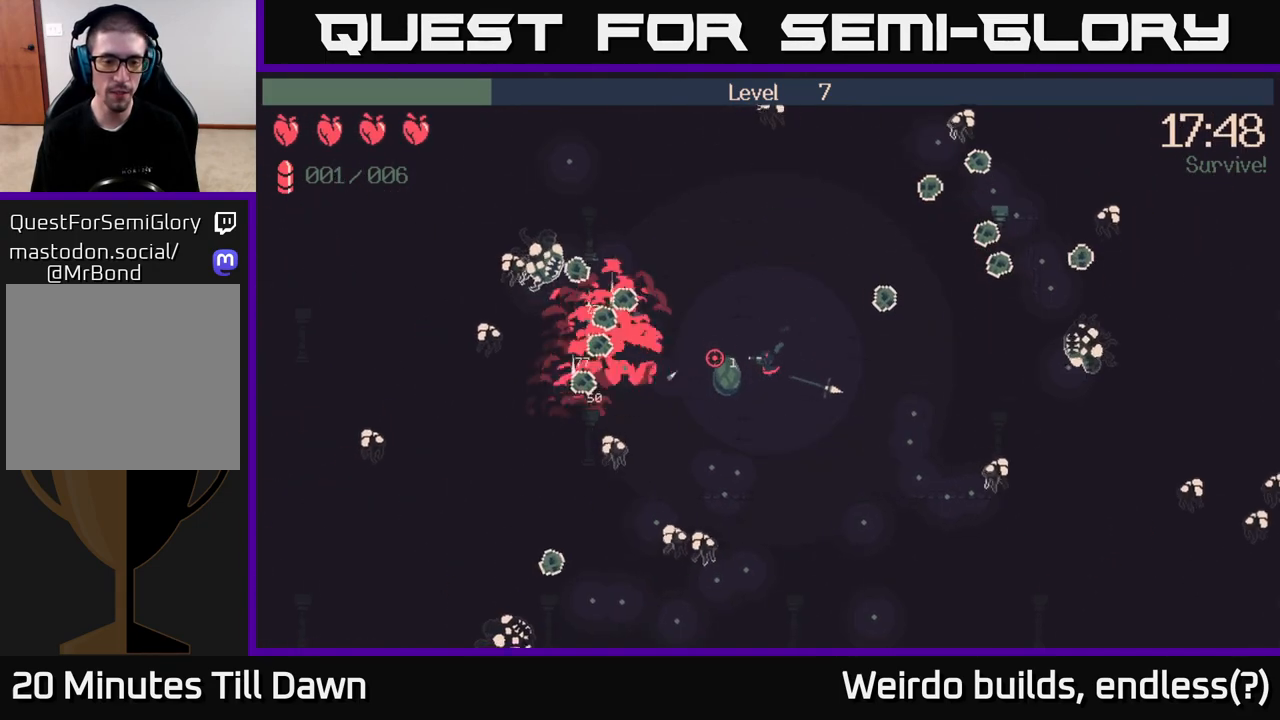
{"buttons": [], "left_stick": "up-left", "right_stick": "up-left", "events": [[250, "left_stick", "up-left"], [300, "right_stick", "up-left"]]}
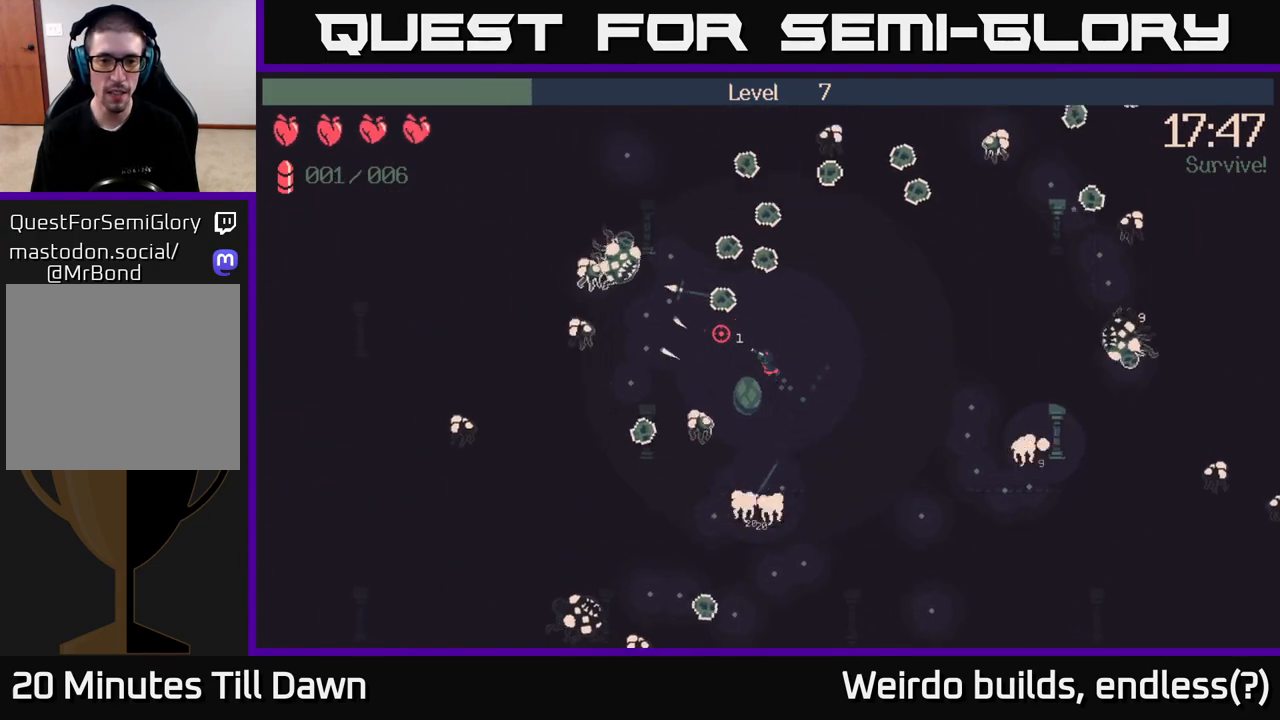
{"buttons": ["R2"], "left_stick": "up-right", "right_stick": "right", "events": [[317, "right_stick", "up-right"], [333, "left_stick", "up-right"], [450, "R2", "down"], [467, "right_stick", "right"]]}
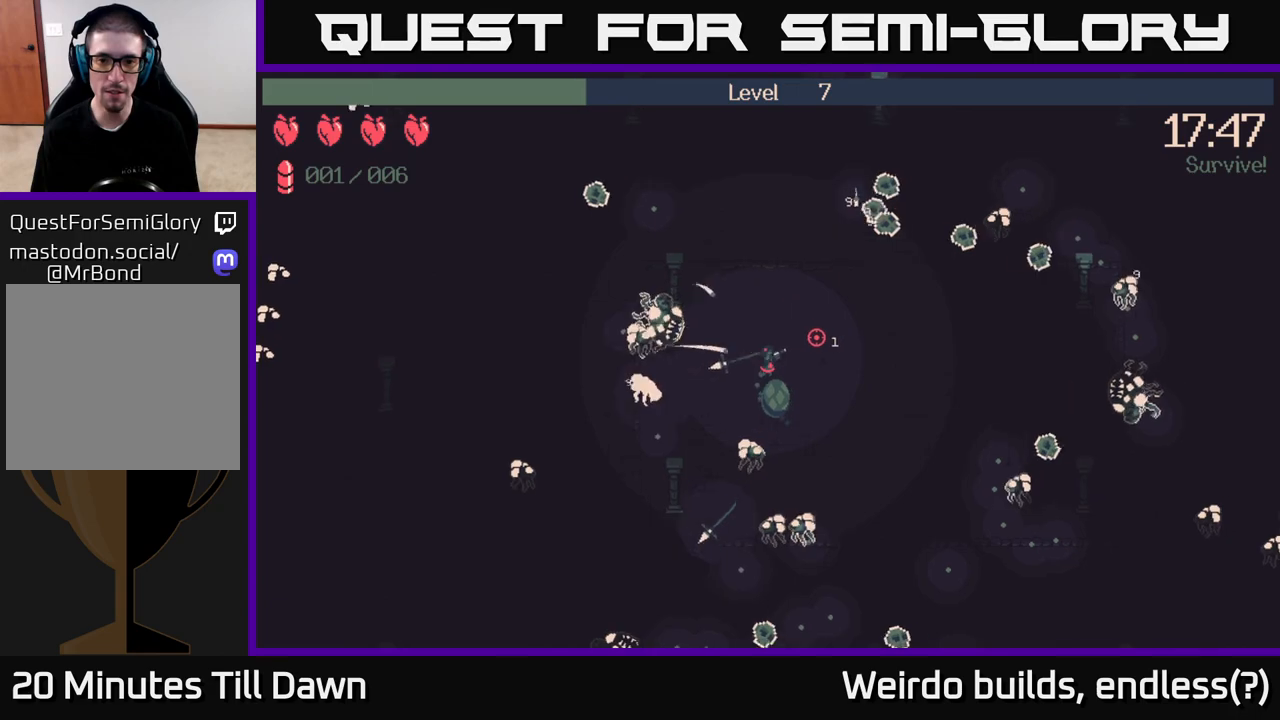
{"buttons": [], "left_stick": "up-left", "right_stick": "right", "events": [[83, "R2", "up"], [100, "right_stick", "down-right"], [217, "right_stick", "right"], [433, "left_stick", "up-left"]]}
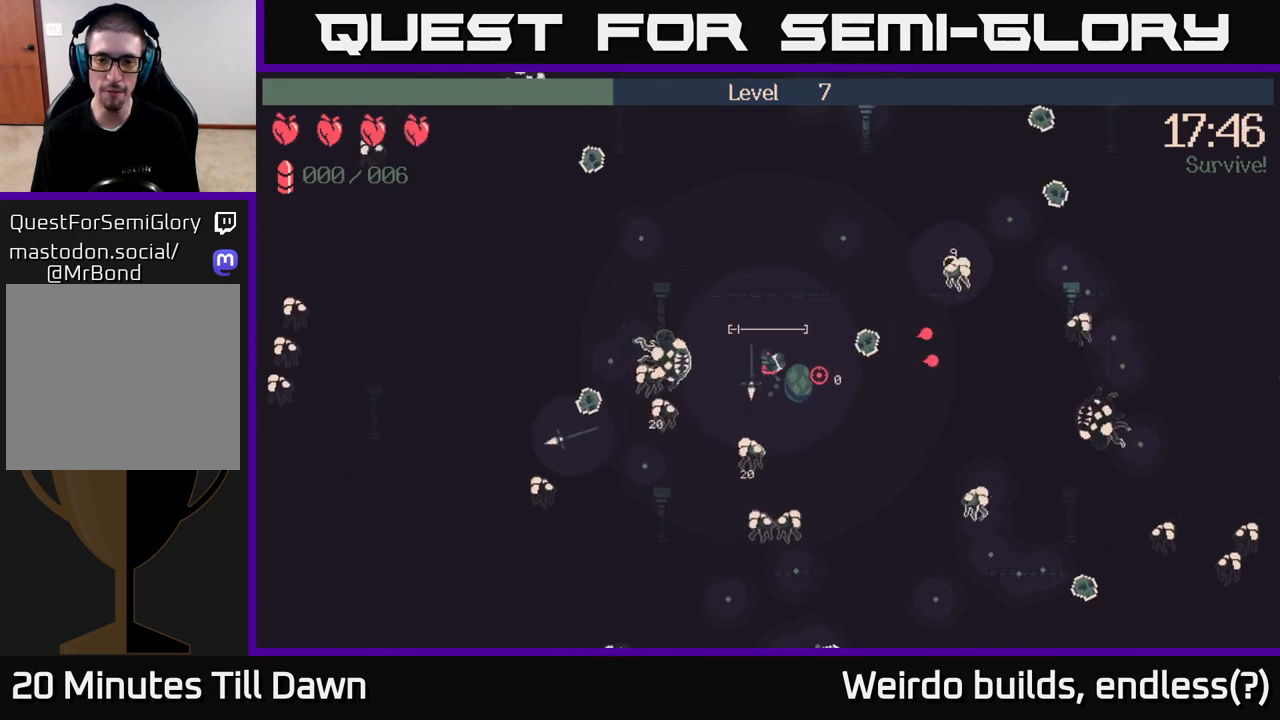
{"buttons": [], "left_stick": "up-left", "right_stick": "down-right", "events": [[67, "left_stick", "up"], [400, "left_stick", "up-left"], [500, "right_stick", "down-right"]]}
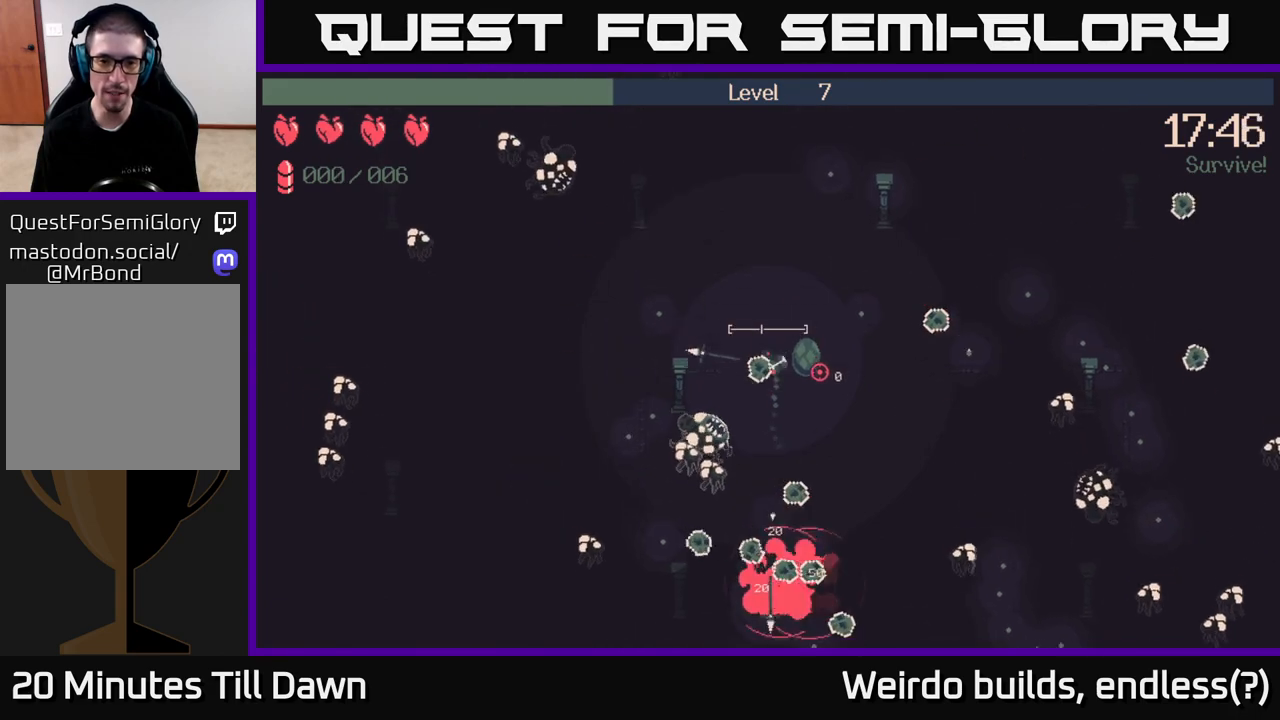
{"buttons": ["R2"], "left_stick": "left", "right_stick": "up-left", "events": [[17, "left_stick", "up"], [117, "right_stick", "down"], [200, "left_stick", "up-left"], [283, "right_stick", "left"], [300, "left_stick", "left"], [467, "right_stick", "up-left"], [483, "R2", "down"]]}
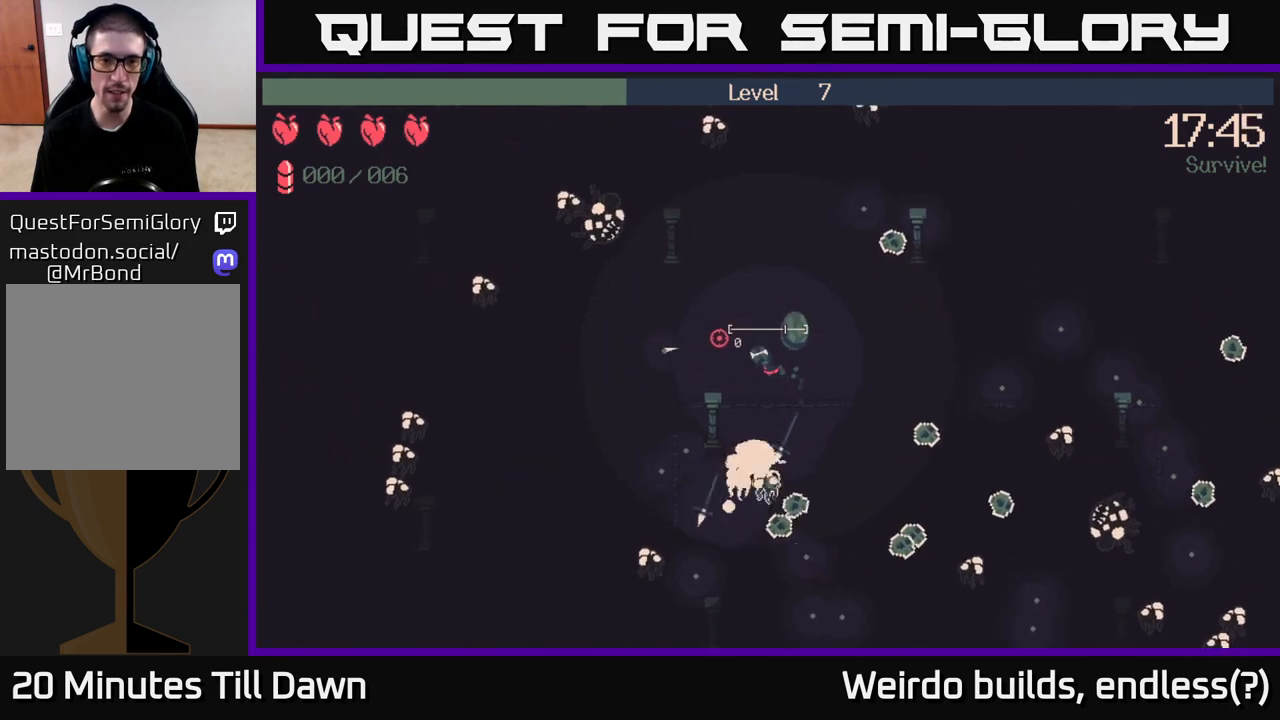
{"buttons": [], "left_stick": "left", "right_stick": "up-left", "events": [[150, "R2", "up"]]}
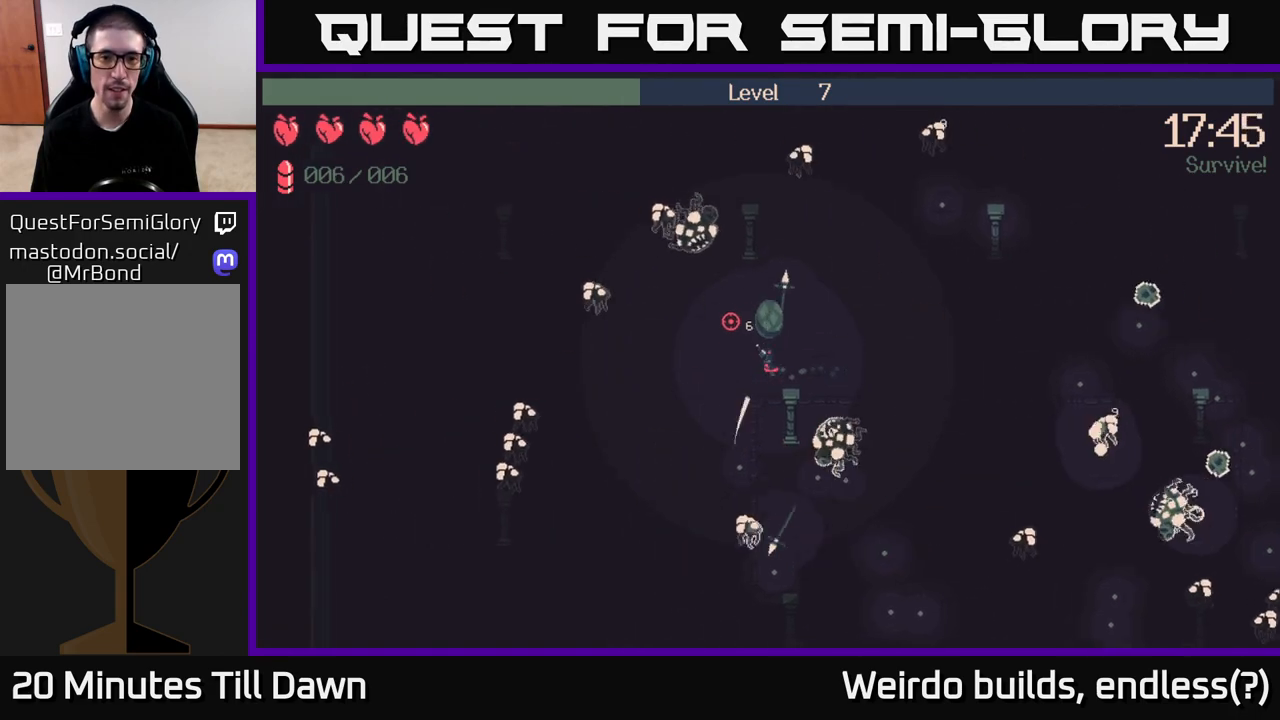
{"buttons": [], "left_stick": "down-right", "right_stick": "right", "events": [[50, "left_stick", "up-left"], [67, "right_stick", "up"], [200, "left_stick", "up"], [450, "left_stick", "down-right"], [467, "right_stick", "right"]]}